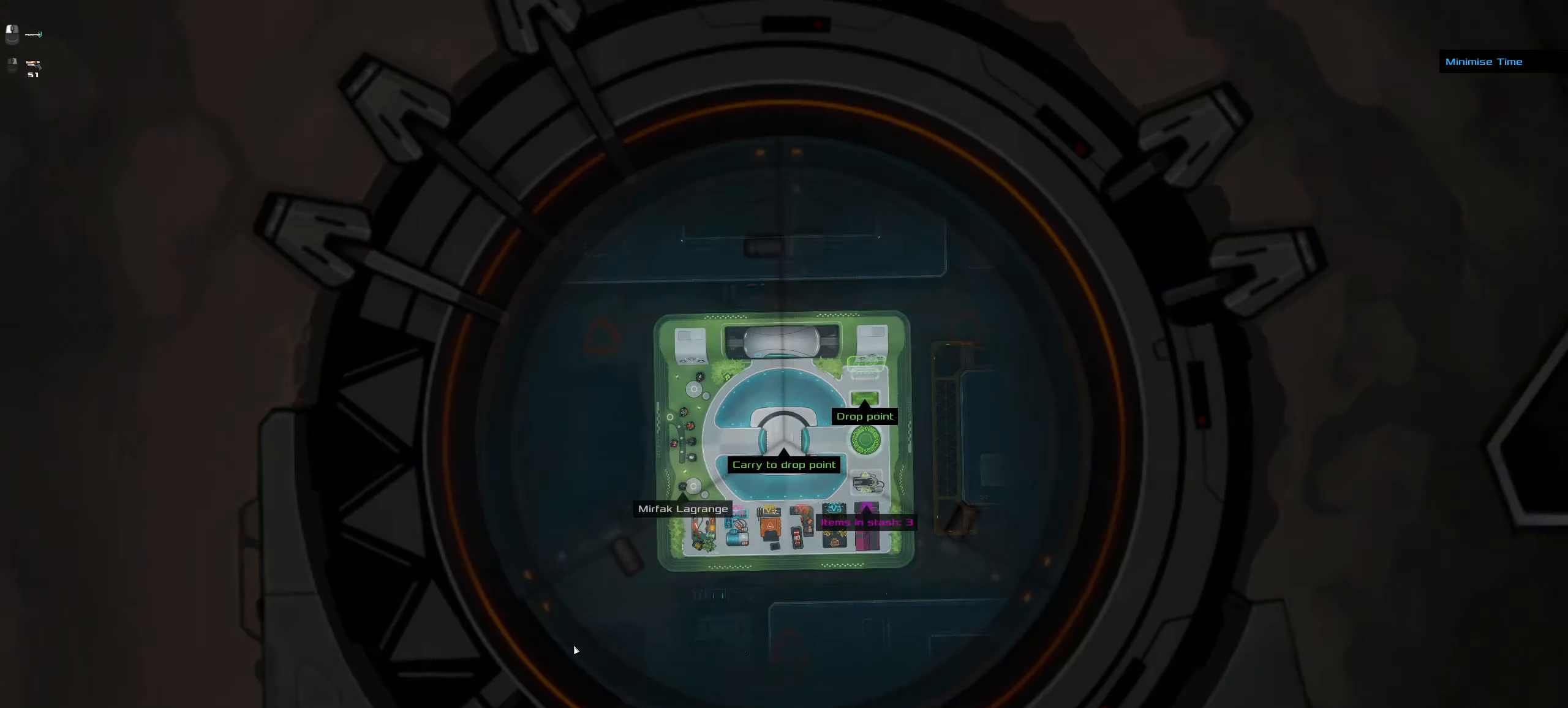
Gameplay with keyboard and mouse; each line is a JSON object with the keys and mouse buttons held at the frame after it. "events" lists presses ("down") and releases ("up") of ".", "/", "0", "1", "2", "3", "4", "5", "6", "7", "8", "9", "a", "alt_l", "alt_r", "b", "backslash", "backspace", "c", "caps_lock", "comma", "ctrl_l", "ctrl_r", "d", "down", "e", "equals", "f", "g", "h", "i", "j", "k", "l", "lbracket", "left", "m", "minus", "n", "o", "p", "q", "quote", "r", "rbracket", "return", "right", "s", "semicolon", "shift_l", "shift_r", "space", "super", "t", "tab", "tilde", "u", "up", "v", "w", "x", "y", "z", "mouse_left", "mouse_wheel" and "mouse_right" between this image and that frame as [ms after this image, input, new state], when the widget could be followed in between. "mouse_left", "mouse_wheel", "mouse_right" = the "left", "wheel", "right" buttons of the "mouse" list. No other keys are recorded. "wheel" means that the mouse wheel is clicked or scrolled. Not read: mouse_move.
{"keys": [], "mouse": [], "events": []}
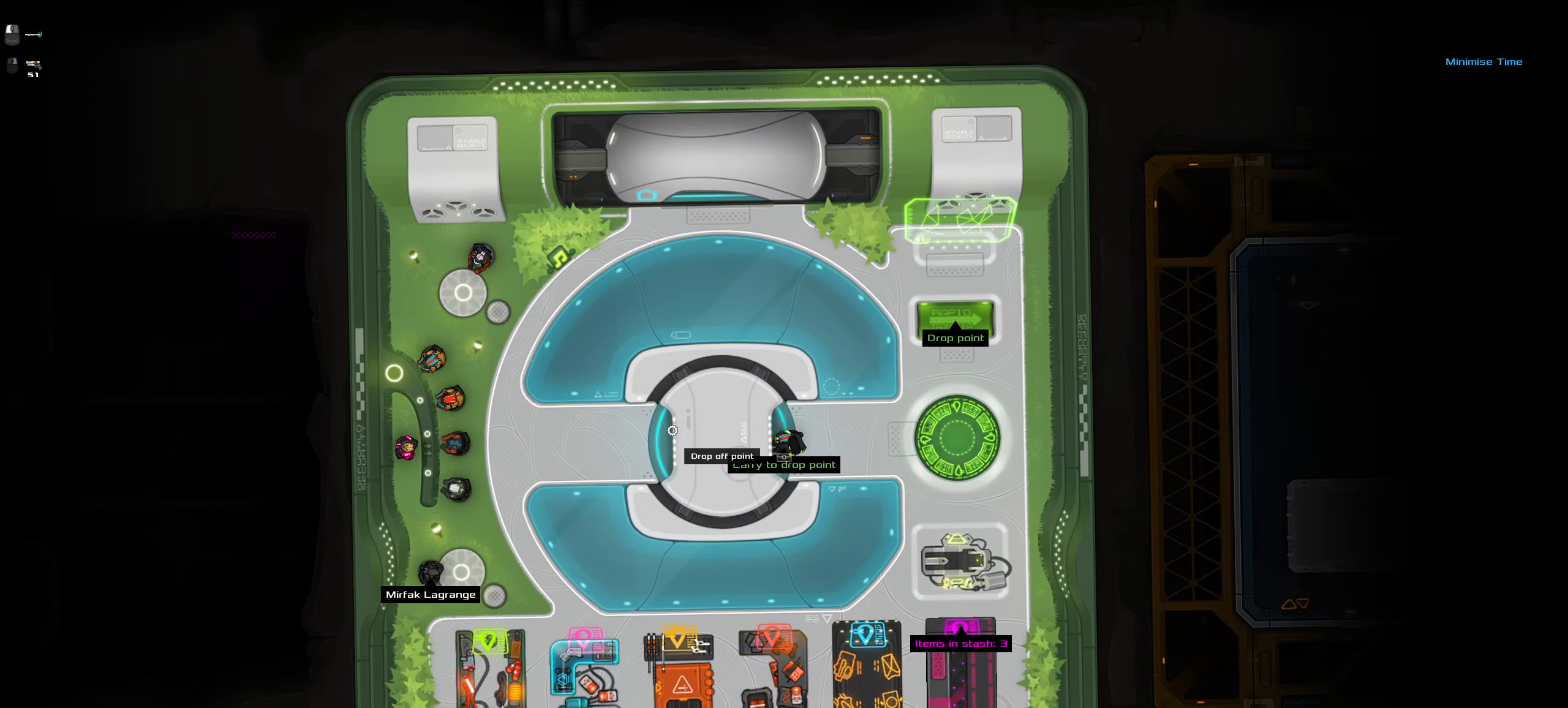
{"keys": [], "mouse": [], "events": []}
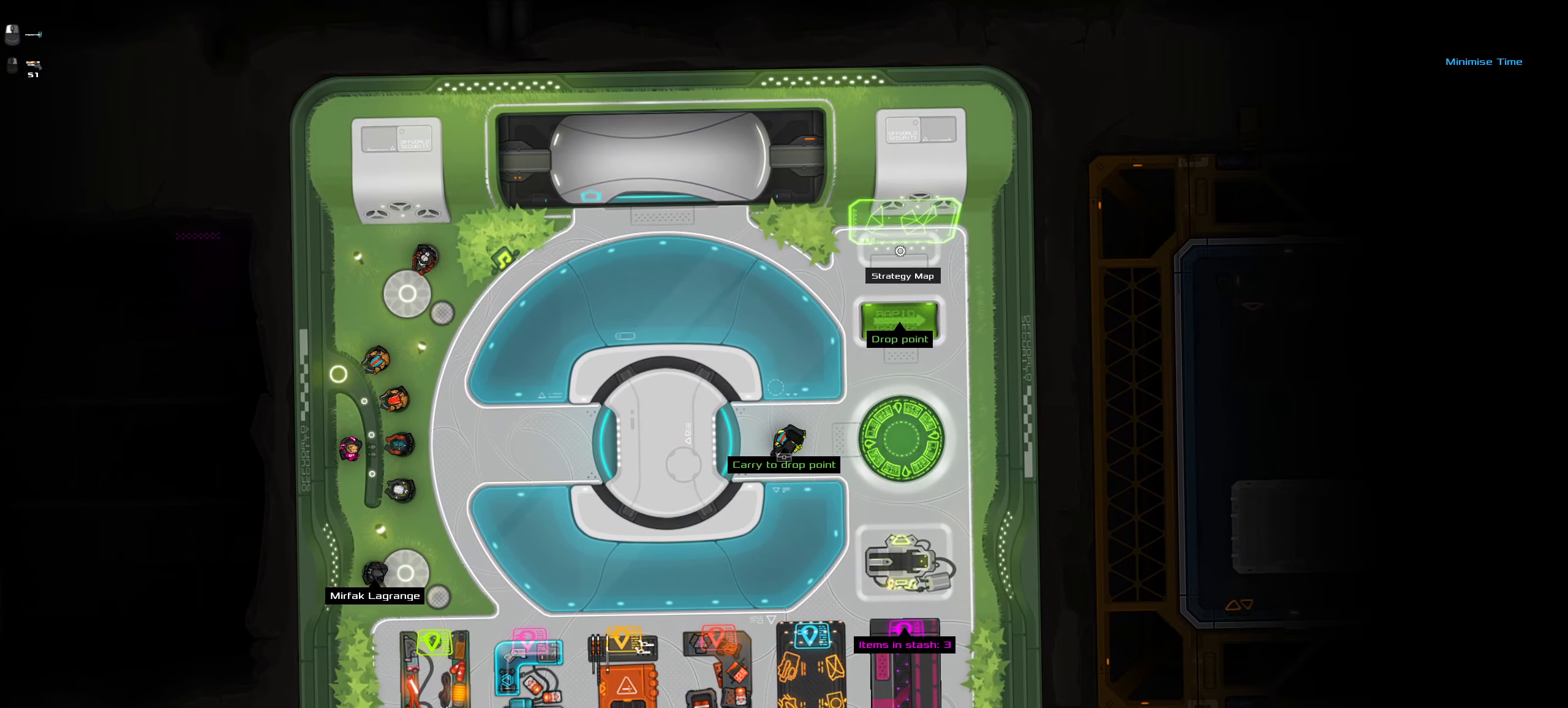
{"keys": [], "mouse": [], "events": []}
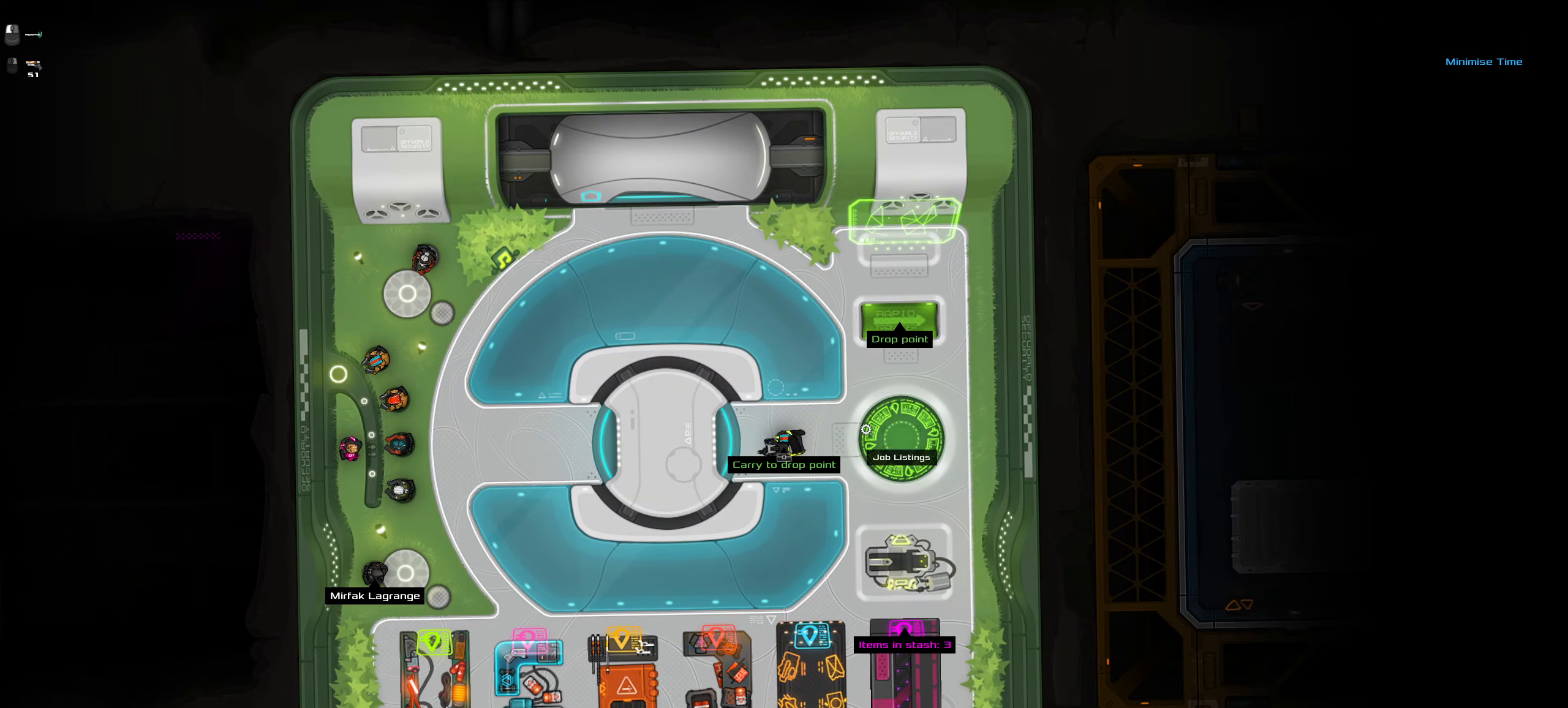
{"keys": [], "mouse": [], "events": []}
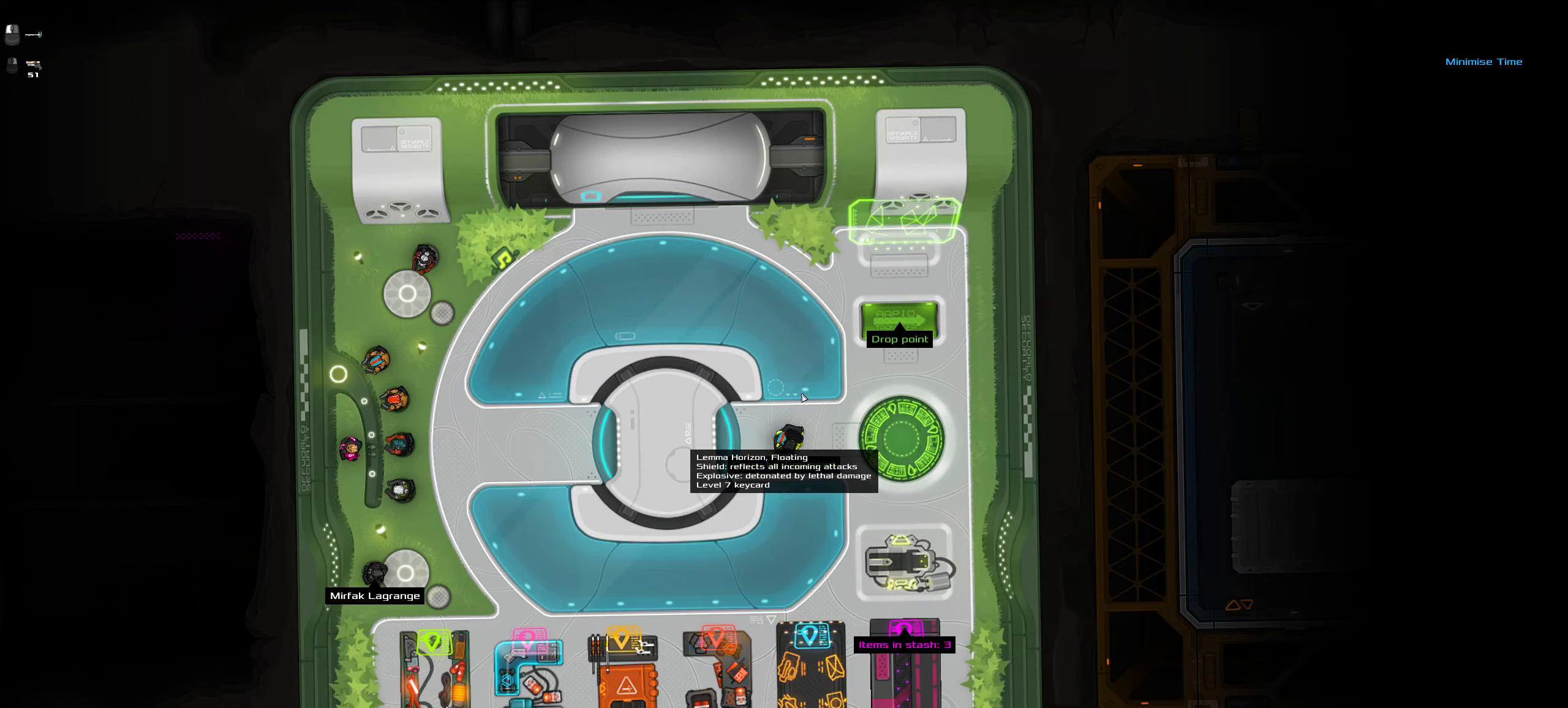
{"keys": [], "mouse": [], "events": []}
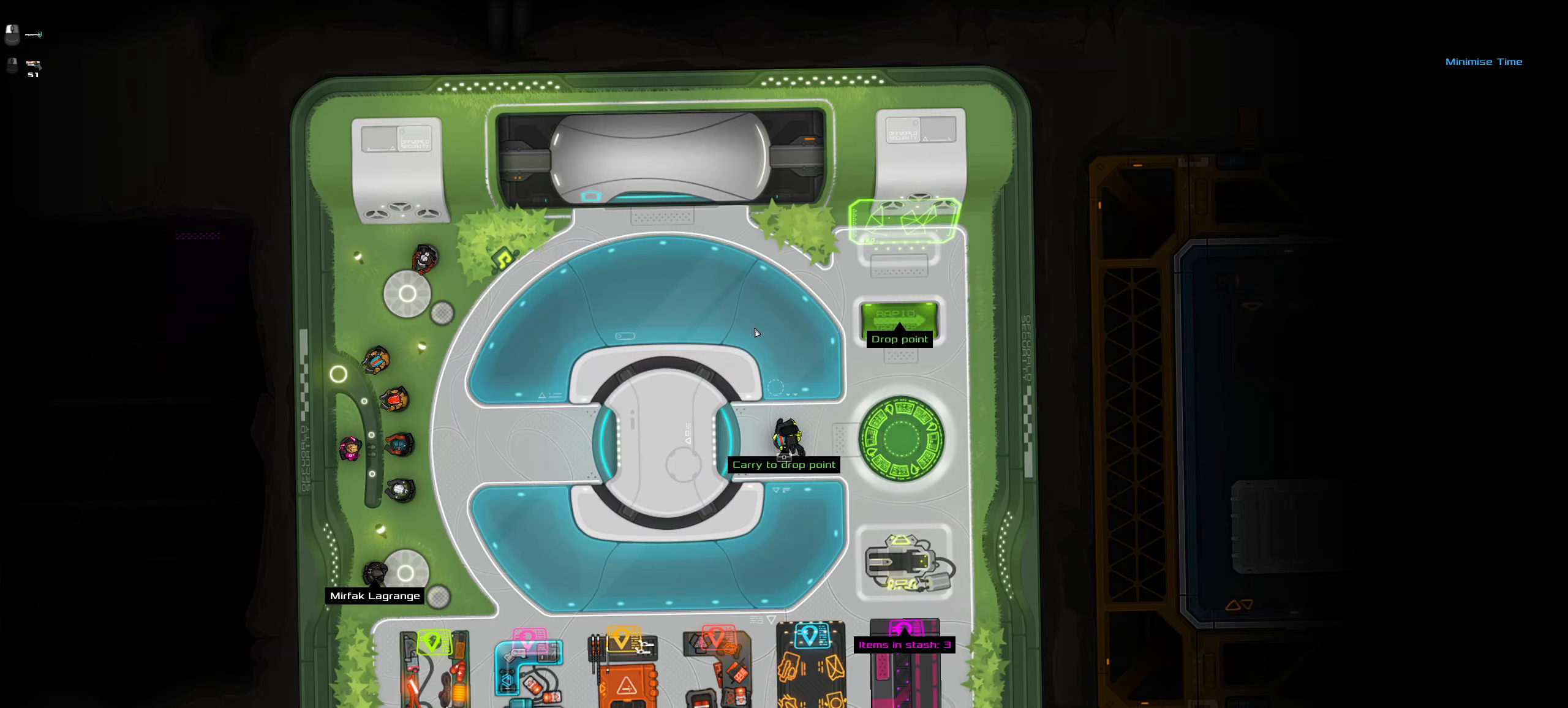
{"keys": [], "mouse": [], "events": []}
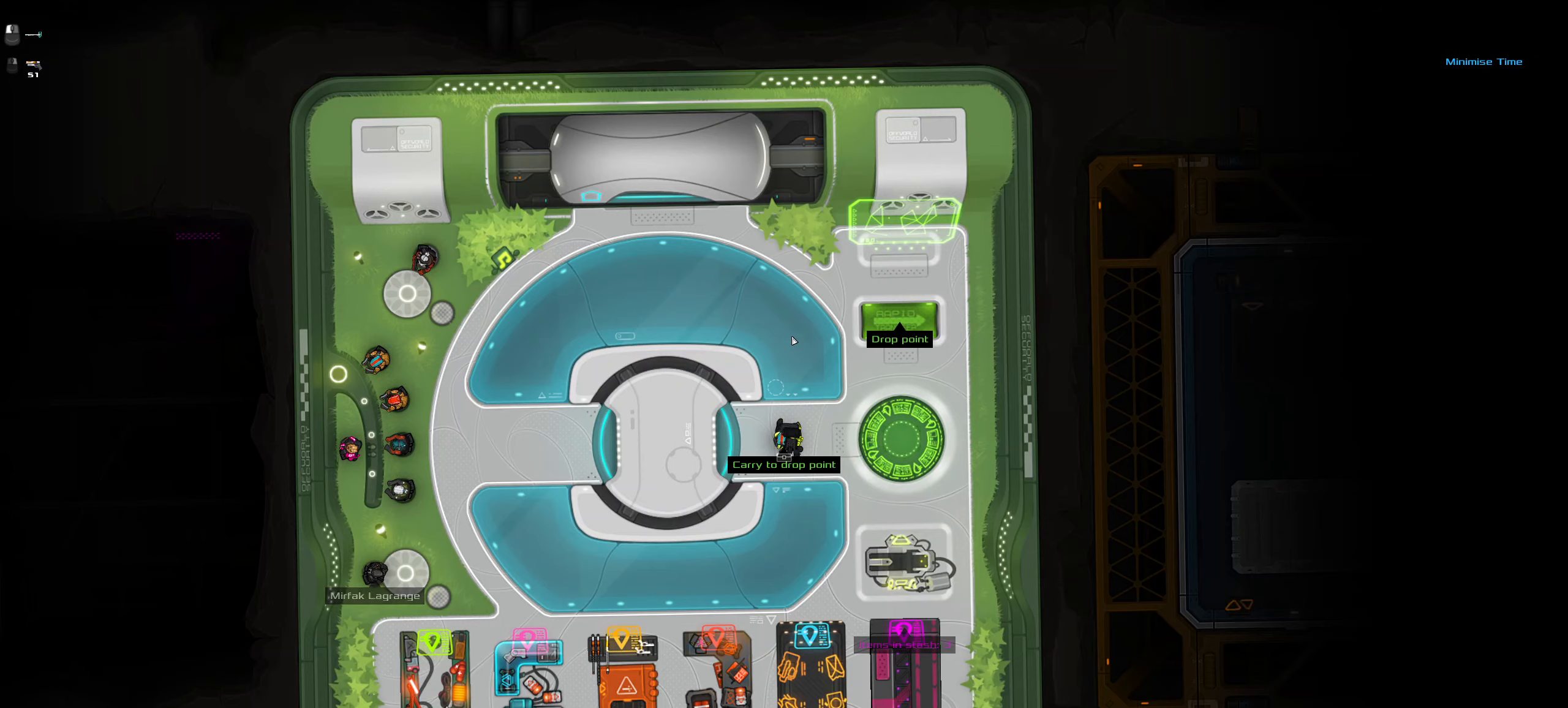
{"keys": ["d", "w"], "mouse": ["left"], "events": [[383, "d", "down"], [433, "w", "down"], [483, "mouse_left", "down"]]}
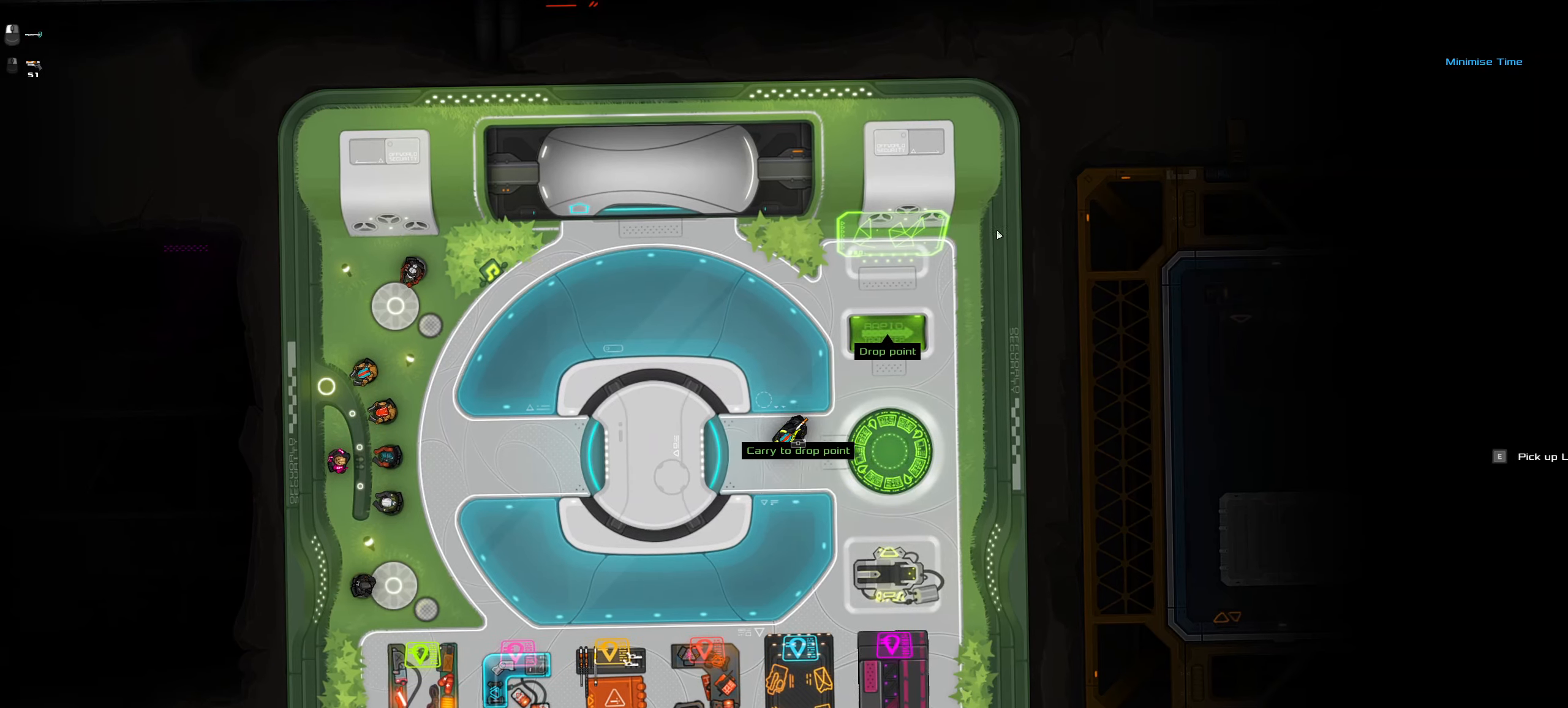
{"keys": [], "mouse": [], "events": [[33, "d", "up"], [33, "w", "up"], [50, "mouse_left", "up"]]}
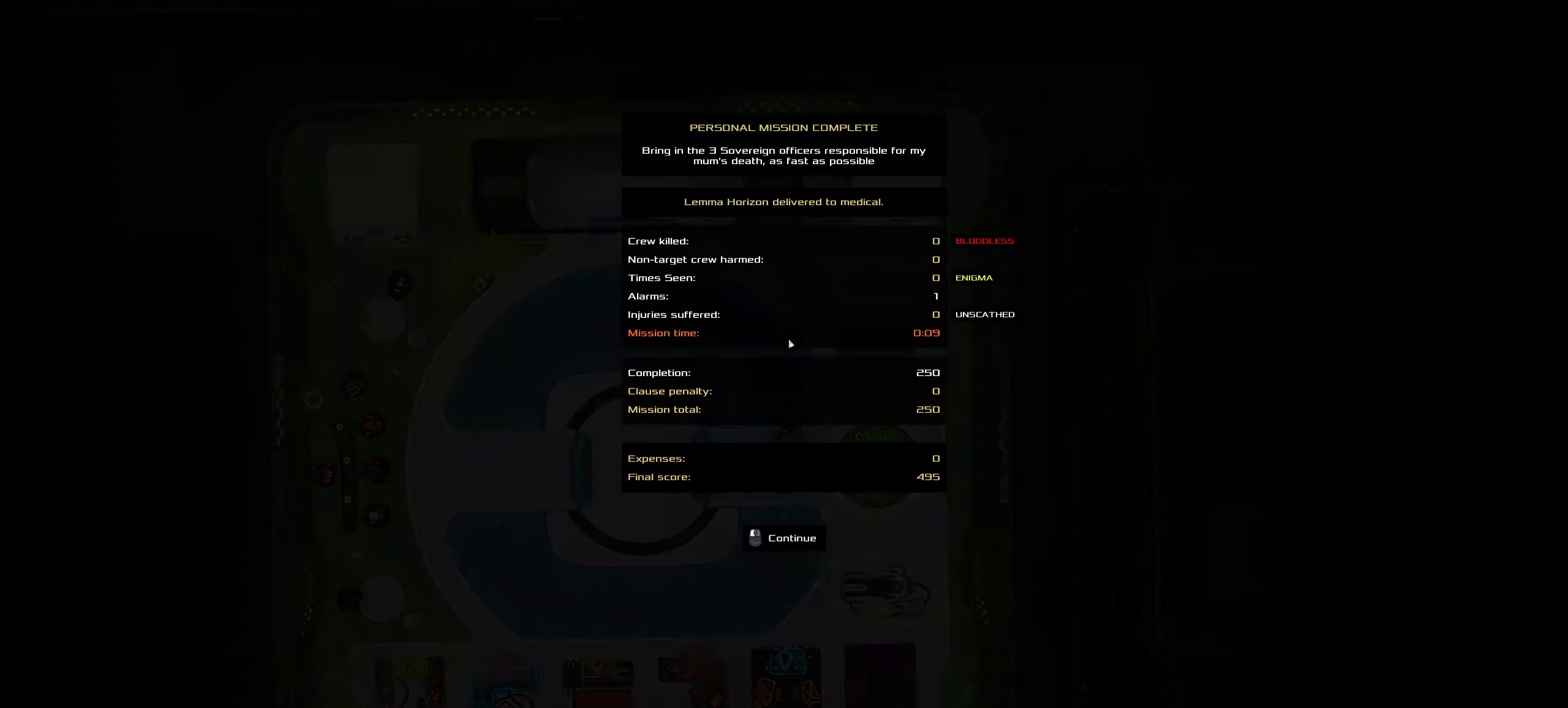
{"keys": [], "mouse": [], "events": []}
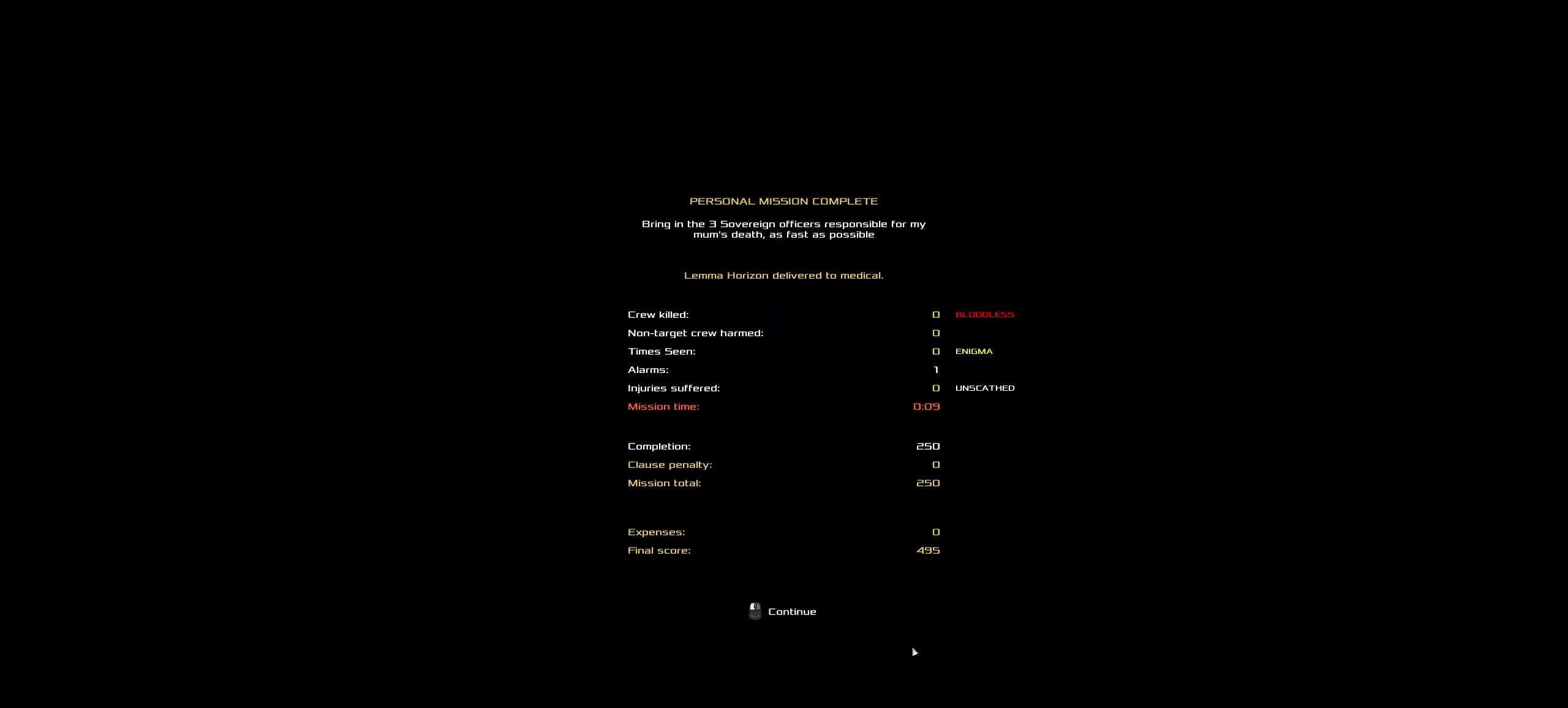
{"keys": [], "mouse": [], "events": []}
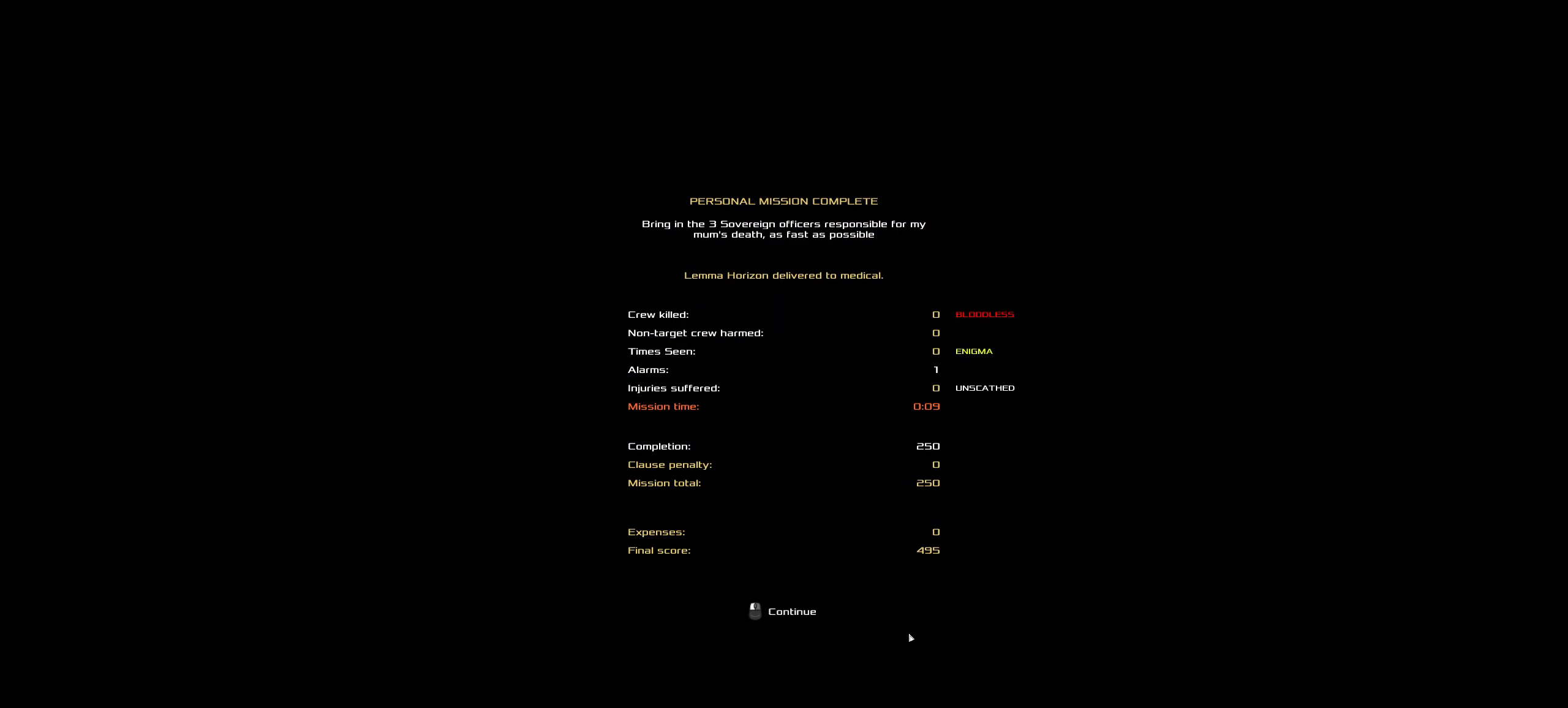
{"keys": [], "mouse": [], "events": [[166, "mouse_left", "down"], [266, "mouse_left", "up"]]}
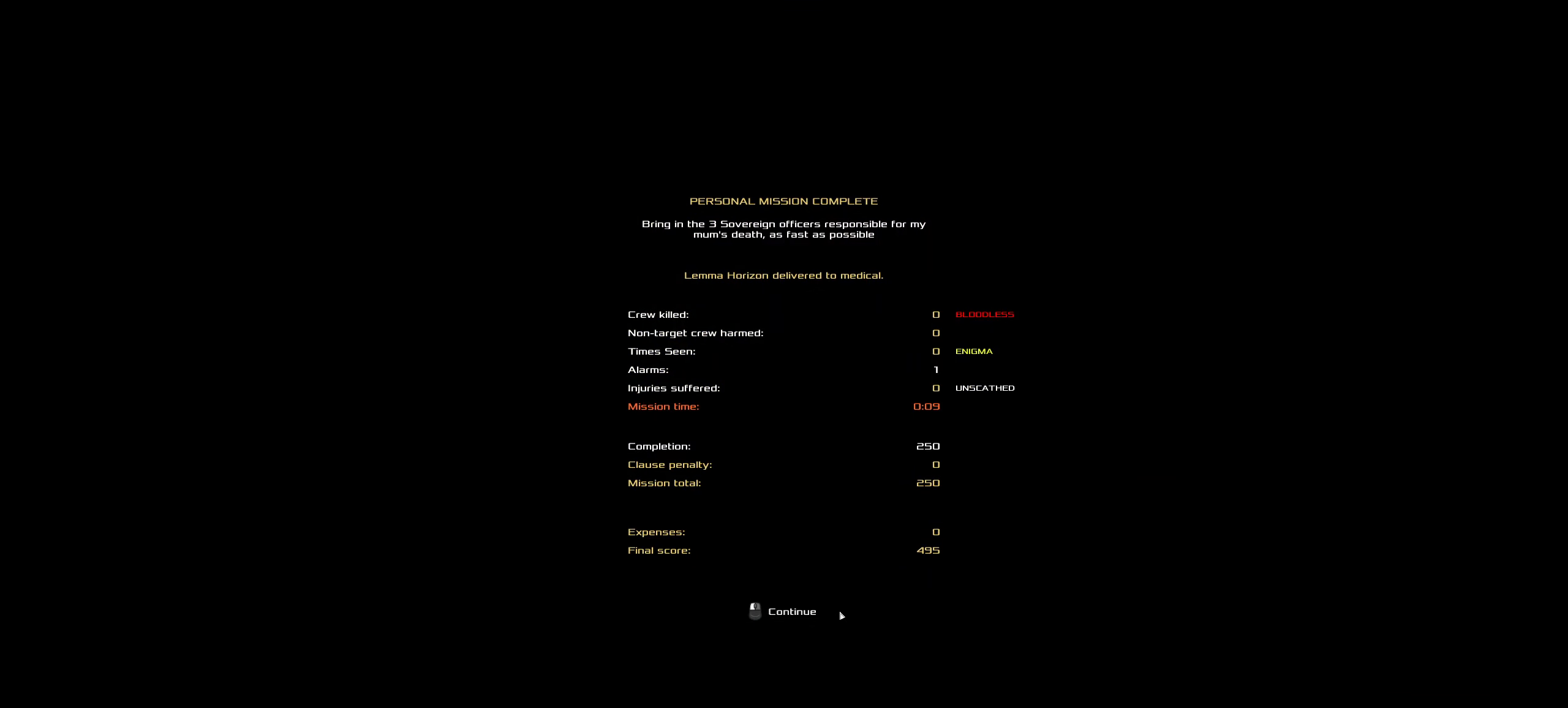
{"keys": [], "mouse": [], "events": []}
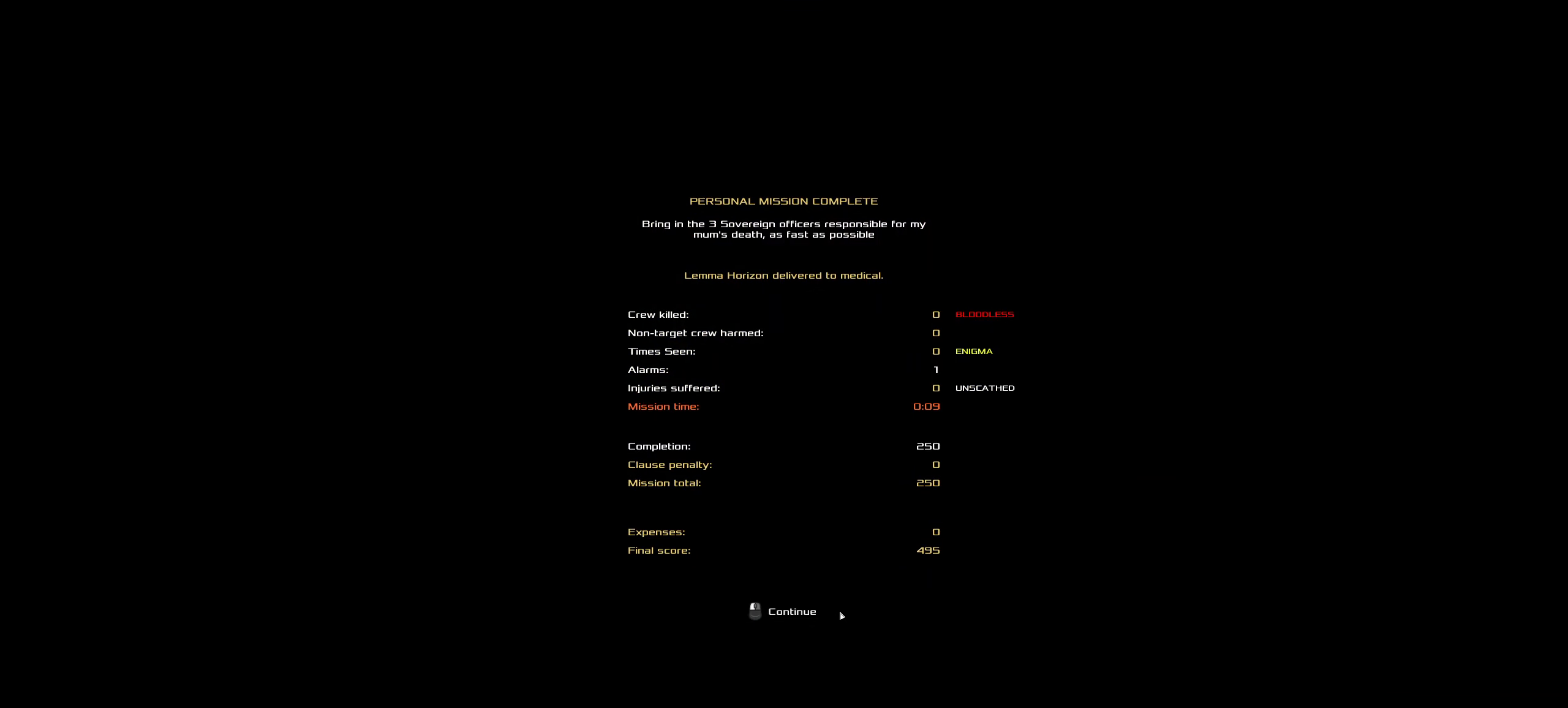
{"keys": [], "mouse": [], "events": []}
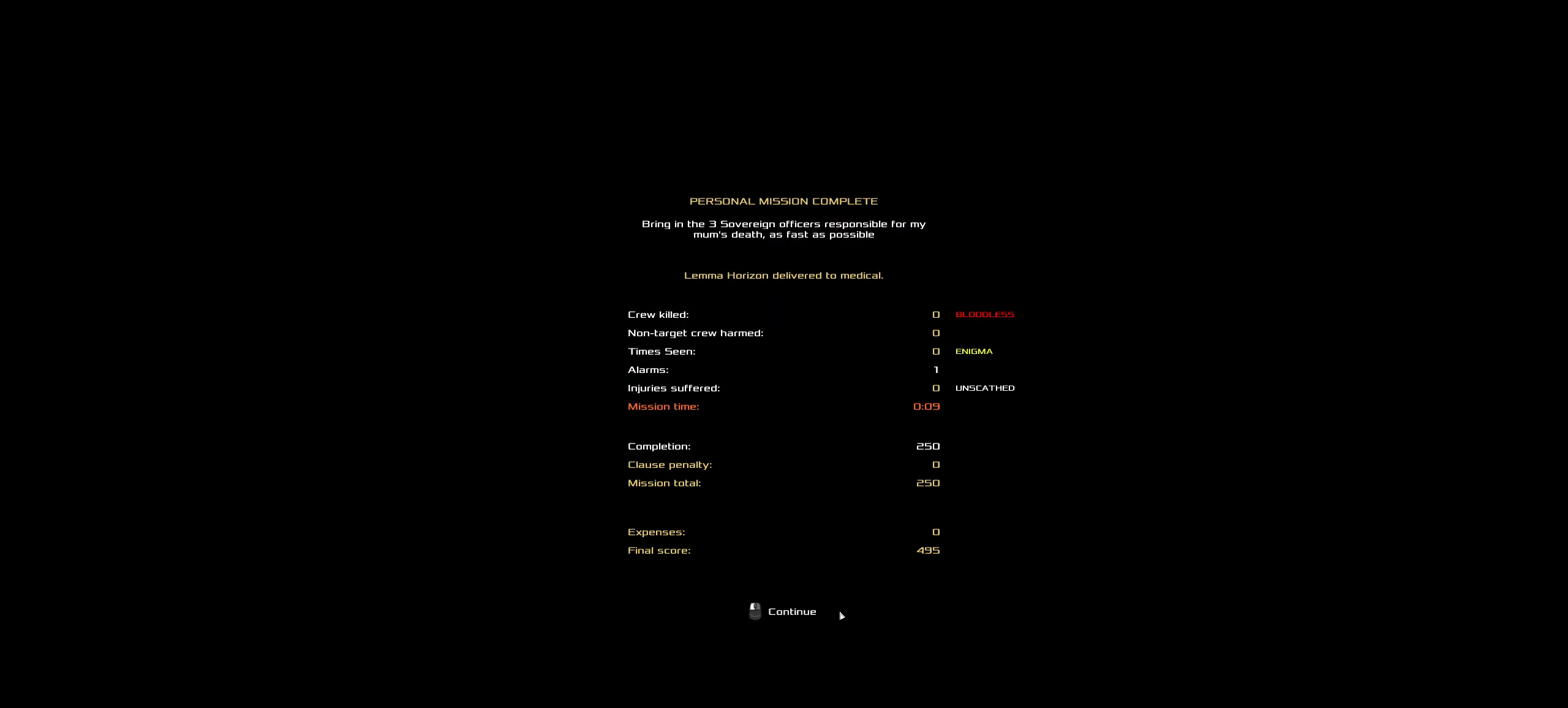
{"keys": [], "mouse": [], "events": []}
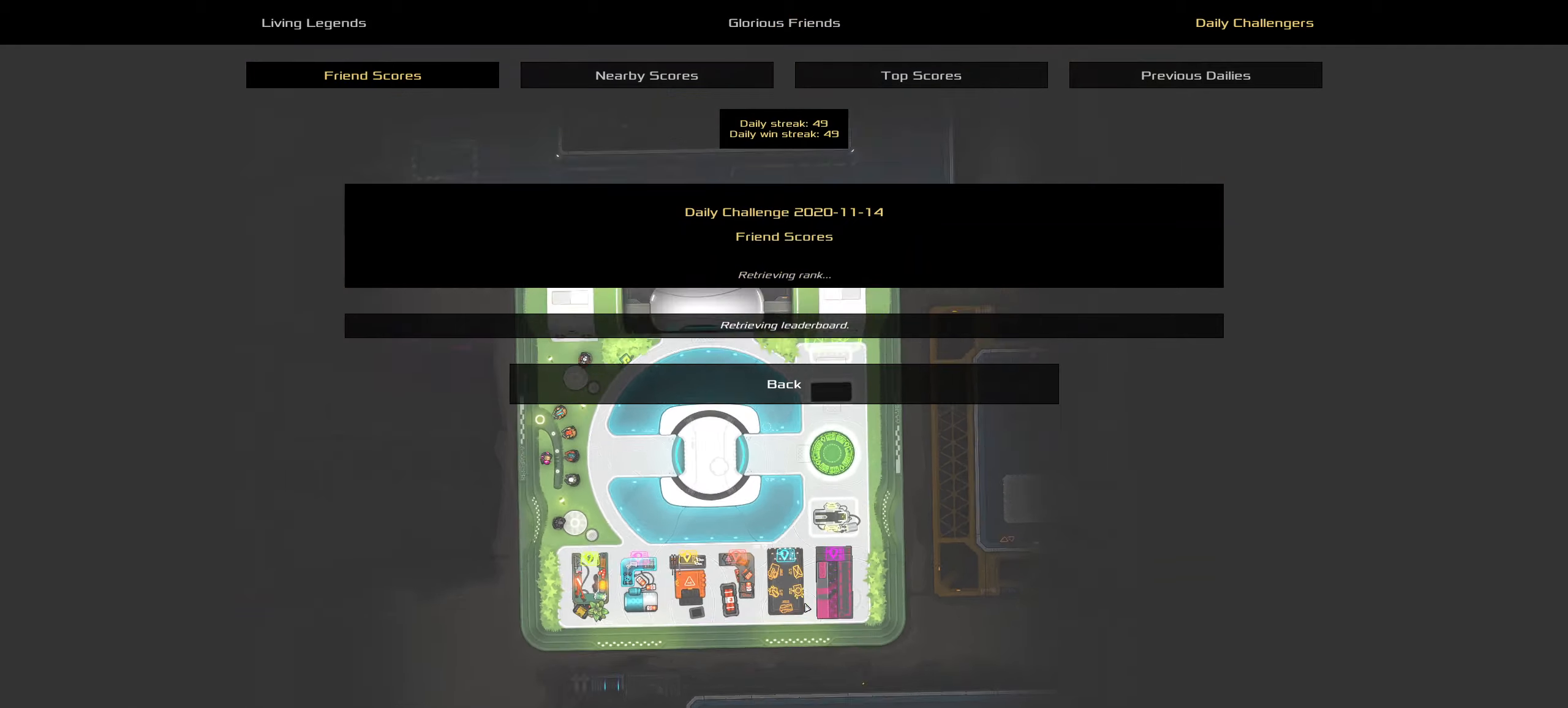
{"keys": [], "mouse": [], "events": []}
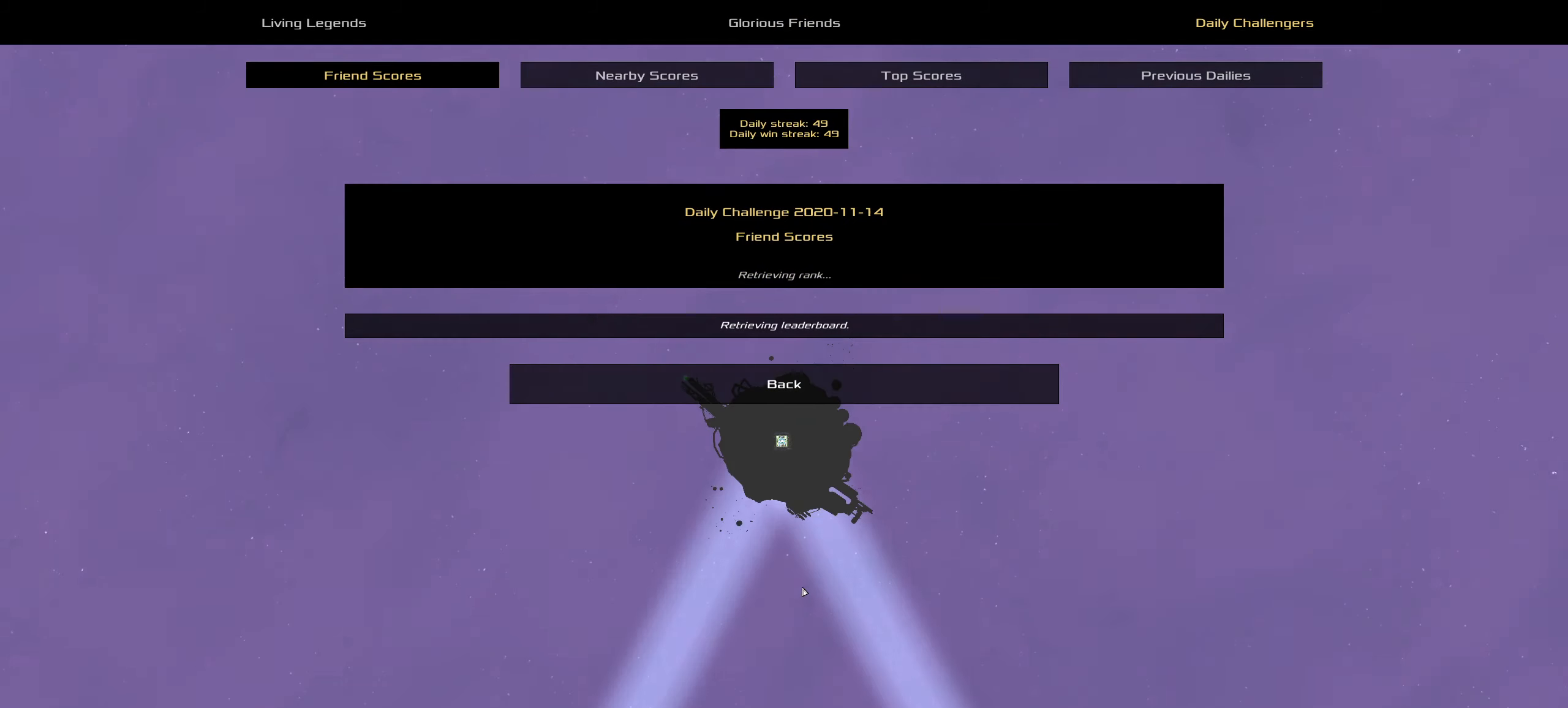
{"keys": [], "mouse": [], "events": []}
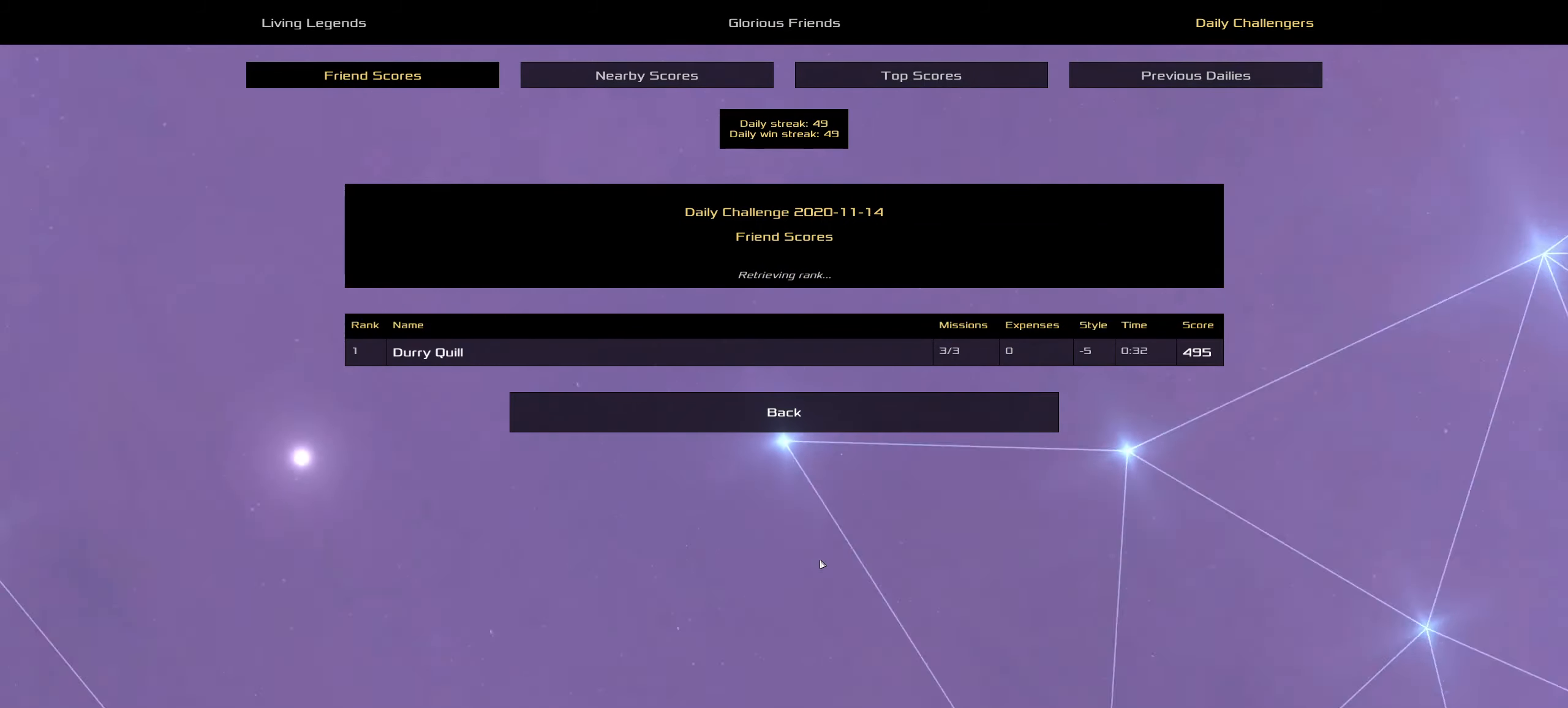
{"keys": [], "mouse": [], "events": []}
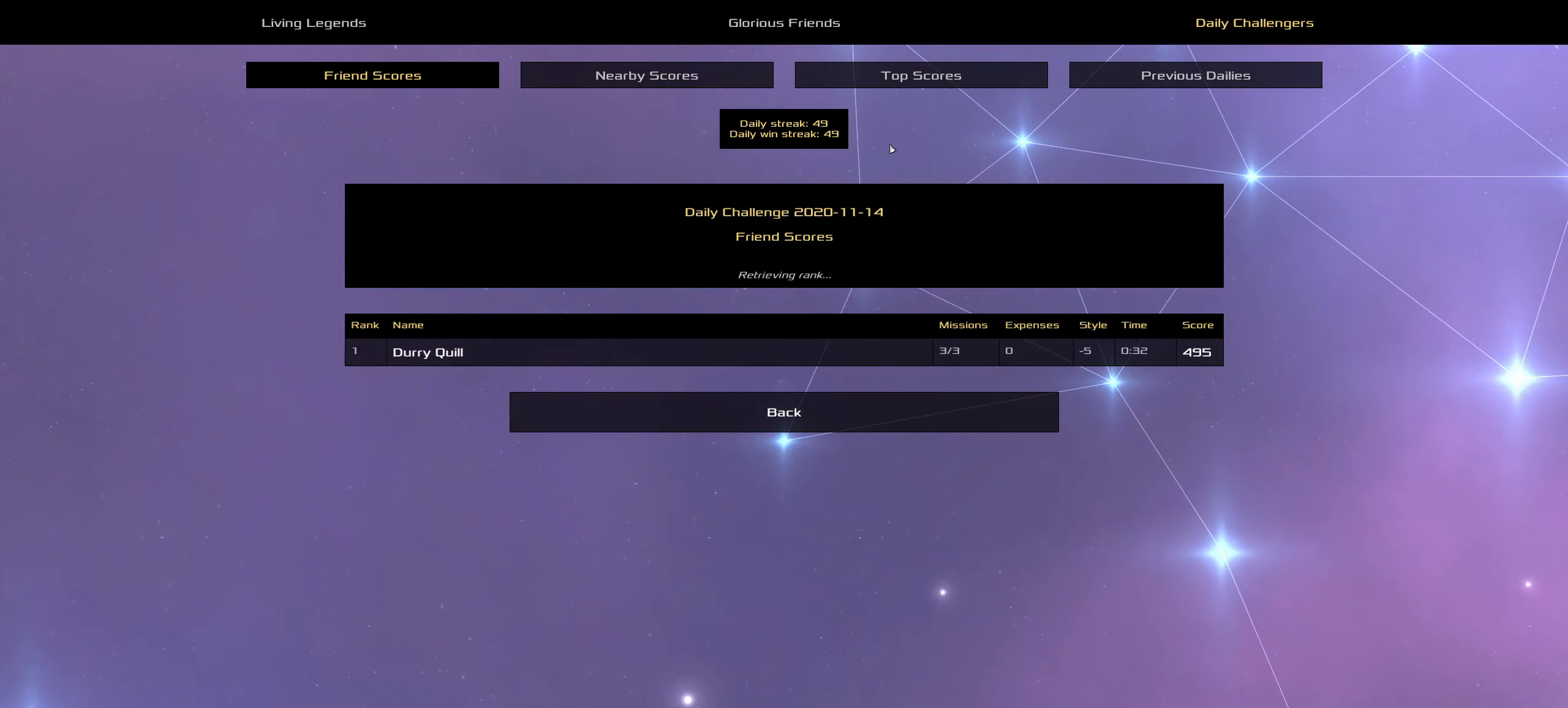
{"keys": [], "mouse": ["left"], "events": [[500, "mouse_left", "down"]]}
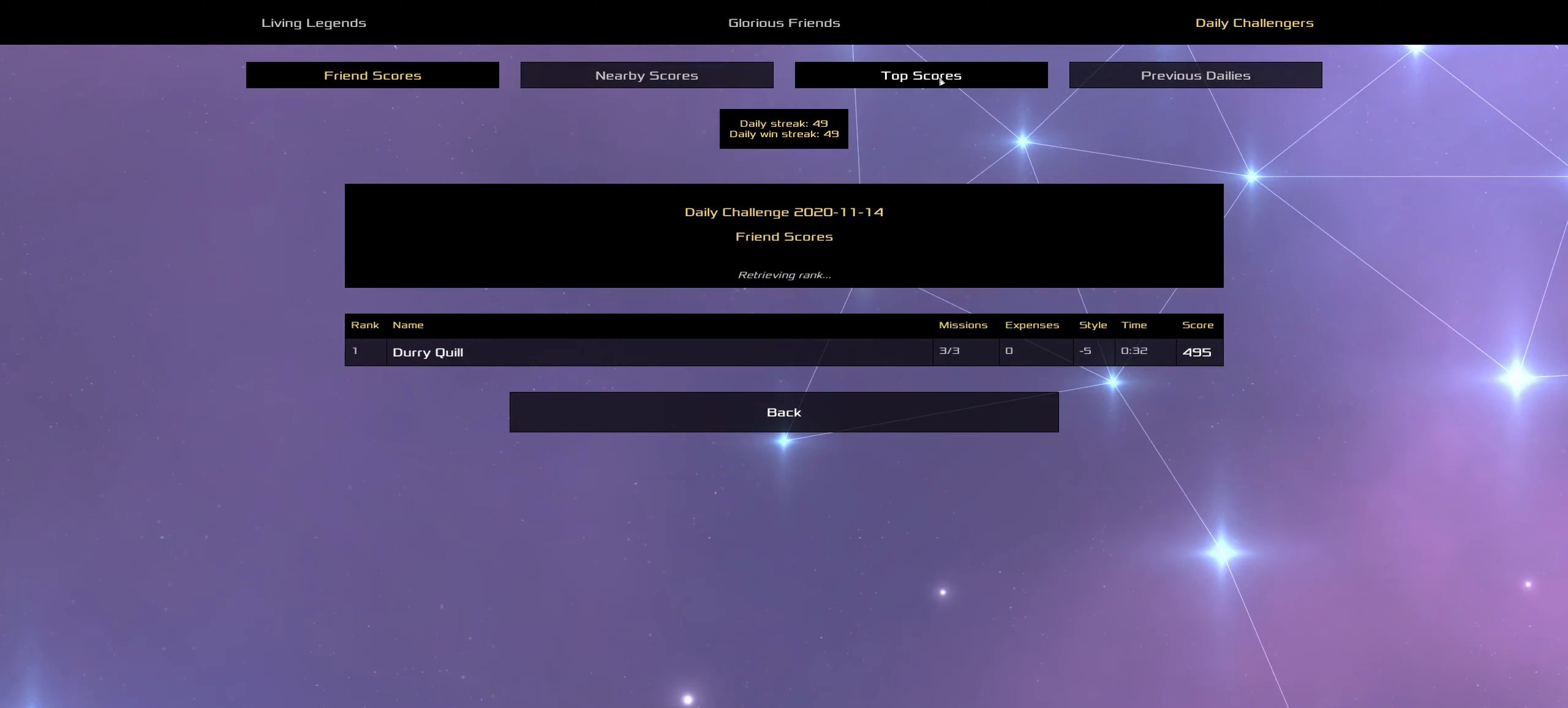
{"keys": [], "mouse": [], "events": [[100, "mouse_left", "up"]]}